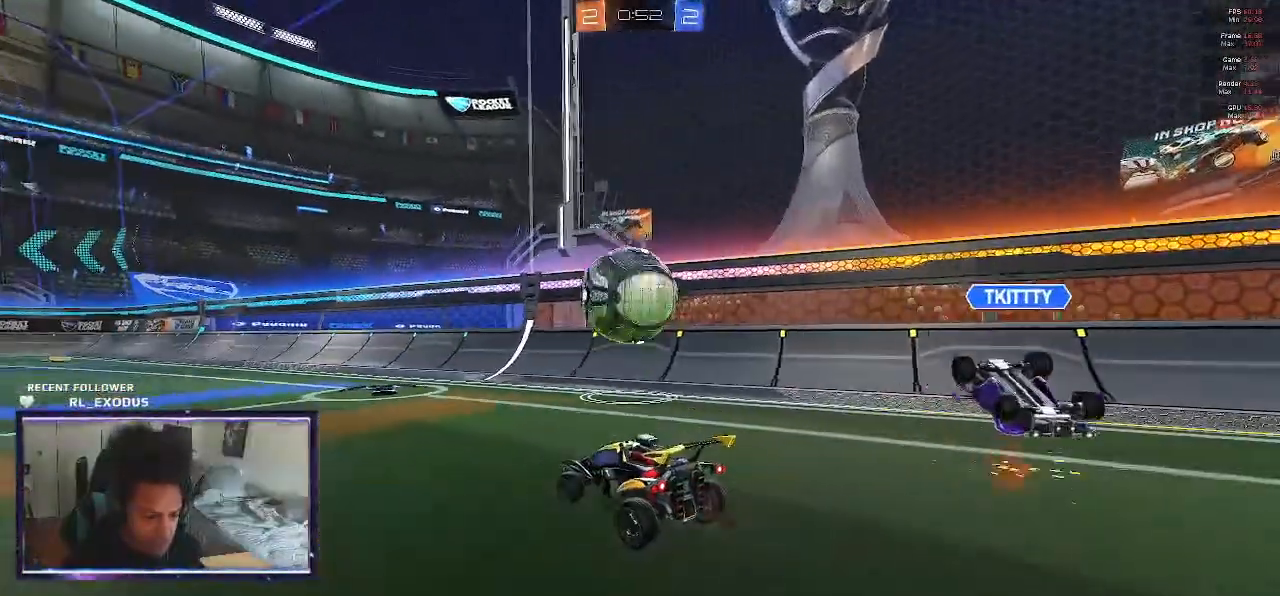
Gameplay with a controller (PlayStation layout); each line is a JSON object with the inputs held at the frame after it. "events" lists button and stick changes between this image and that frame as [ms after this image, input, new state], when the widget could be followed in between. Not read: HOME.
{"buttons": ["R2"], "left_stick": "right", "right_stick": "center", "events": [[250, "L2", "up"], [350, "R2", "down"], [350, "left_stick", "right"]]}
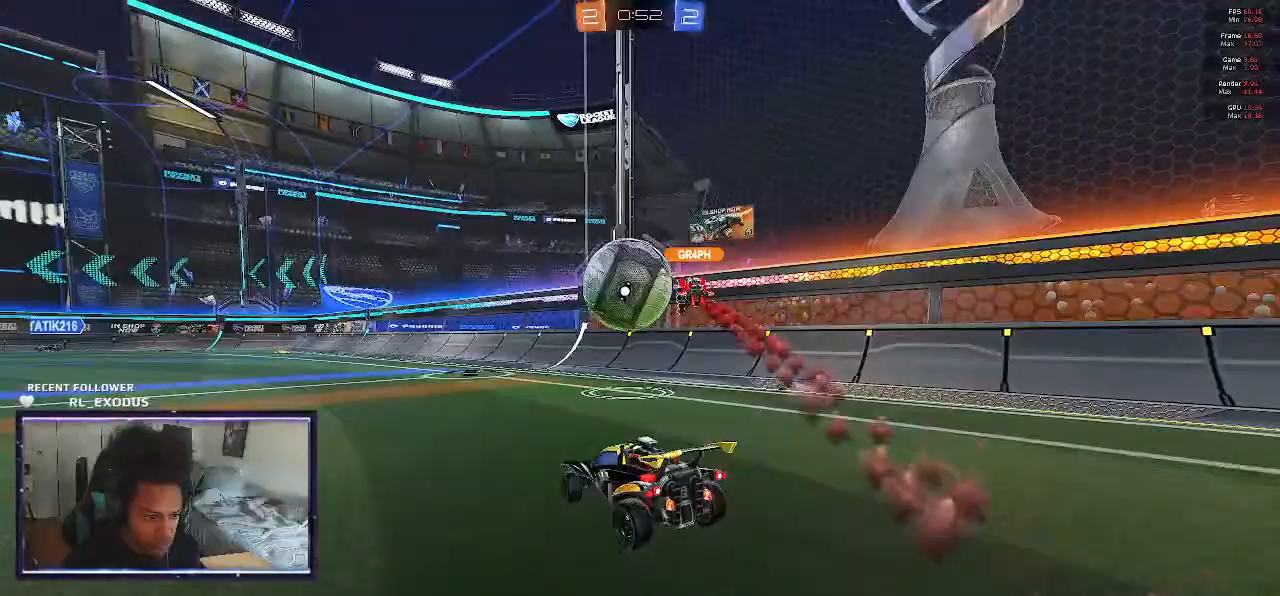
{"buttons": ["R2"], "left_stick": "right", "right_stick": "center", "events": [[183, "left_stick", "center"], [483, "left_stick", "right"]]}
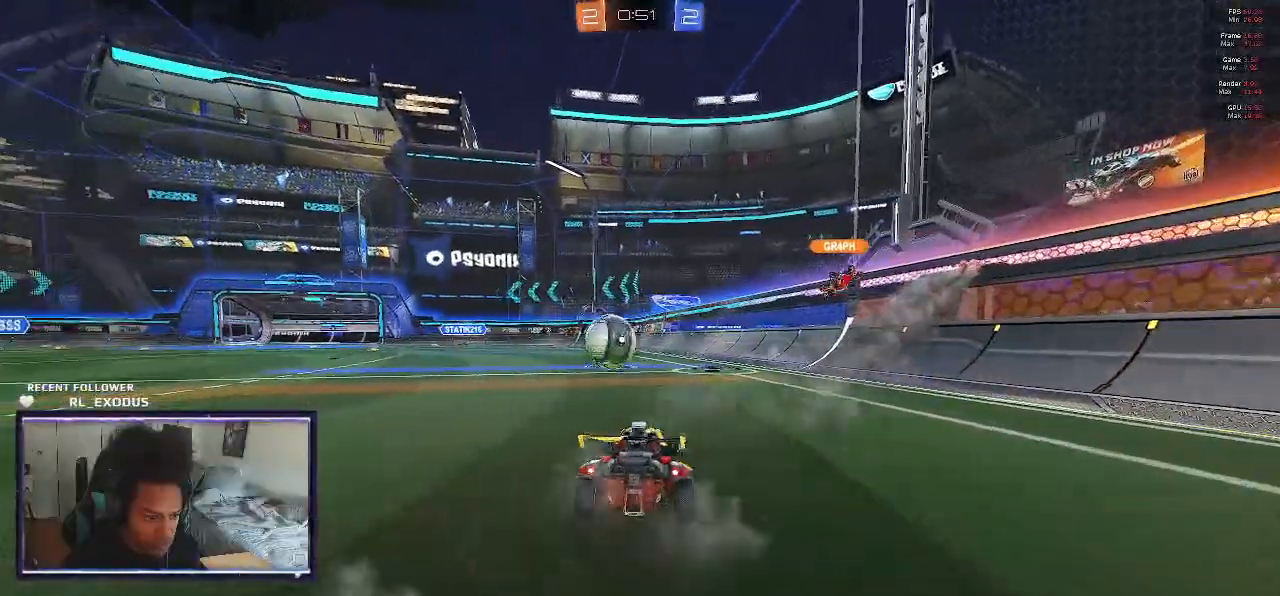
{"buttons": ["R2"], "left_stick": "right", "right_stick": "center", "events": [[250, "L1", "down"], [283, "TRIANGLE", "down"], [383, "L1", "up"], [383, "TRIANGLE", "up"]]}
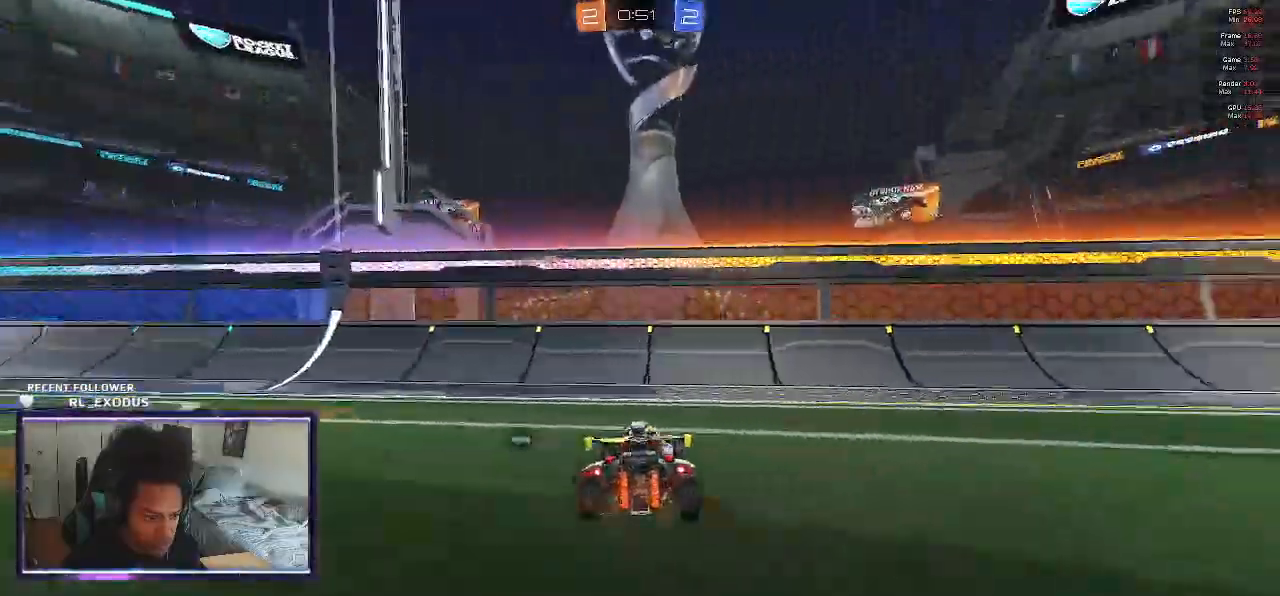
{"buttons": ["R2"], "left_stick": "right", "right_stick": "center", "events": []}
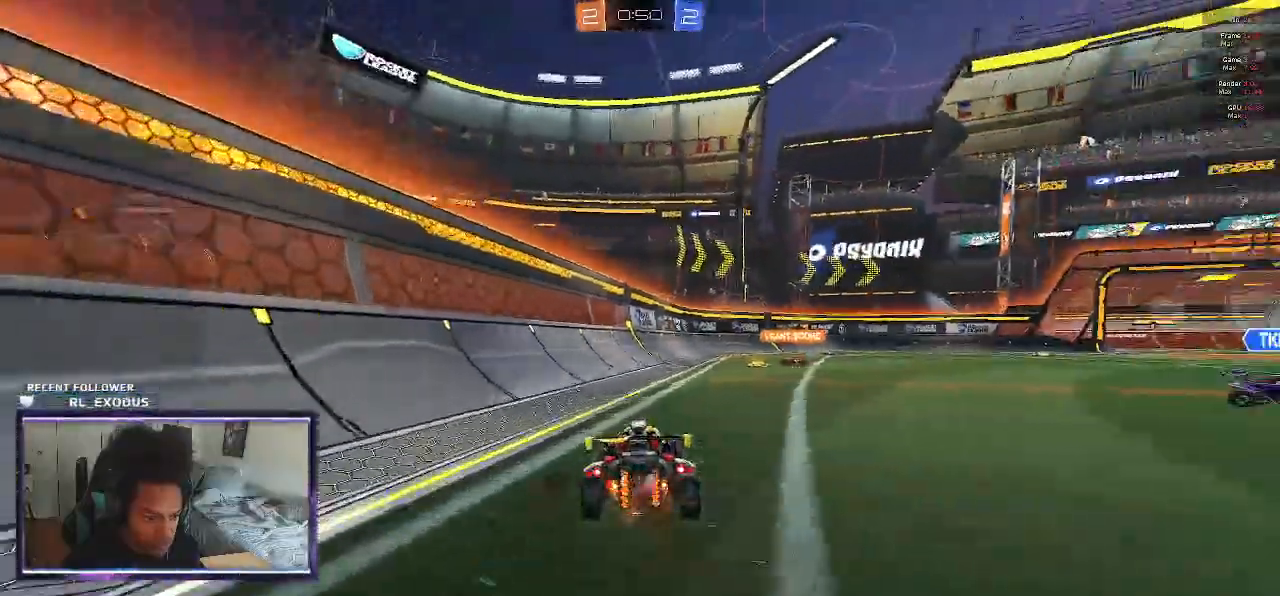
{"buttons": ["R2"], "left_stick": "center", "right_stick": "center", "events": [[83, "left_stick", "up"], [117, "CROSS", "down"], [150, "CROSS", "up"], [183, "CROSS", "down"], [283, "CROSS", "up"], [417, "left_stick", "center"]]}
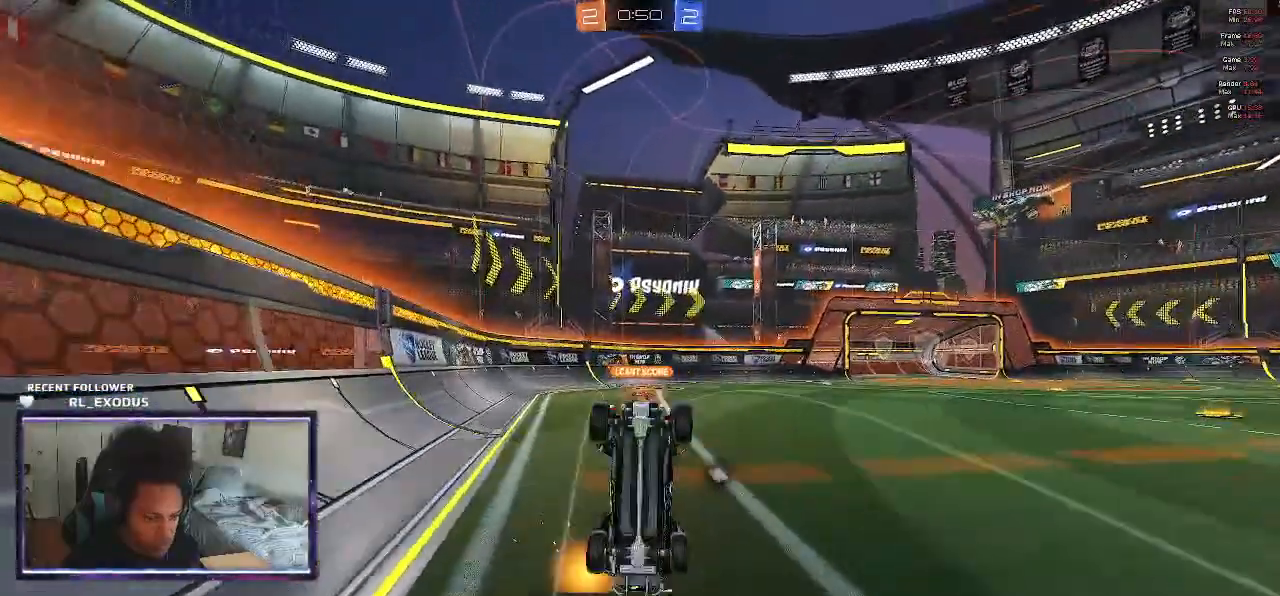
{"buttons": ["R2"], "left_stick": "center", "right_stick": "center", "events": [[183, "TRIANGLE", "down"], [250, "TRIANGLE", "up"]]}
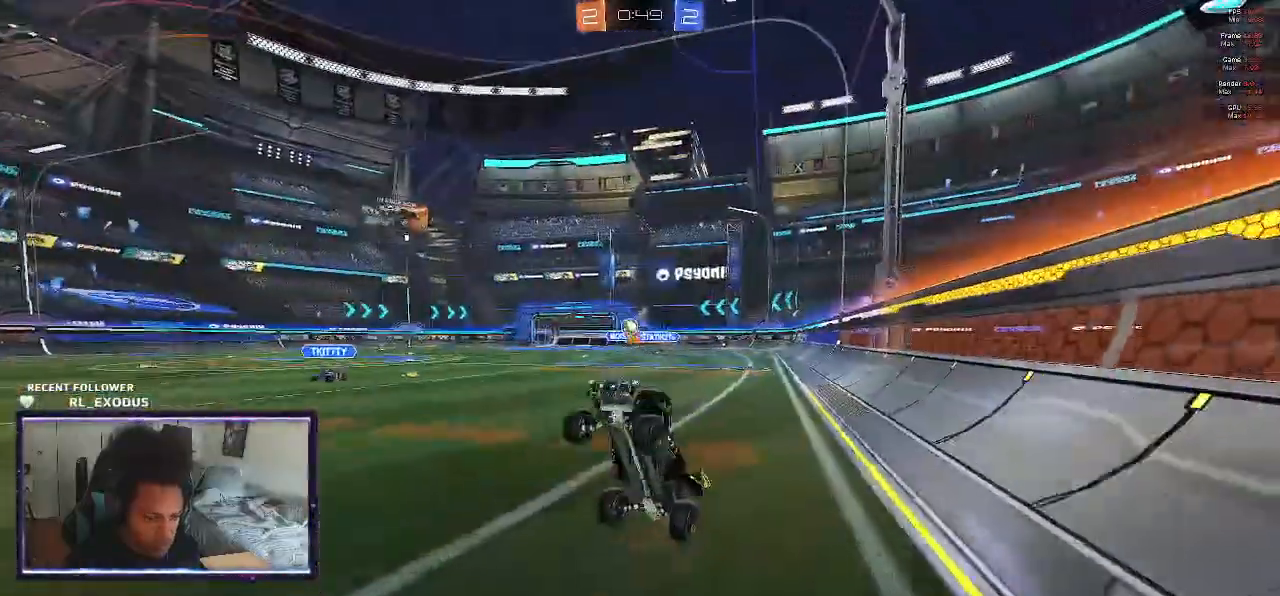
{"buttons": ["R2"], "left_stick": "down-right", "right_stick": "center", "events": [[133, "left_stick", "down-right"]]}
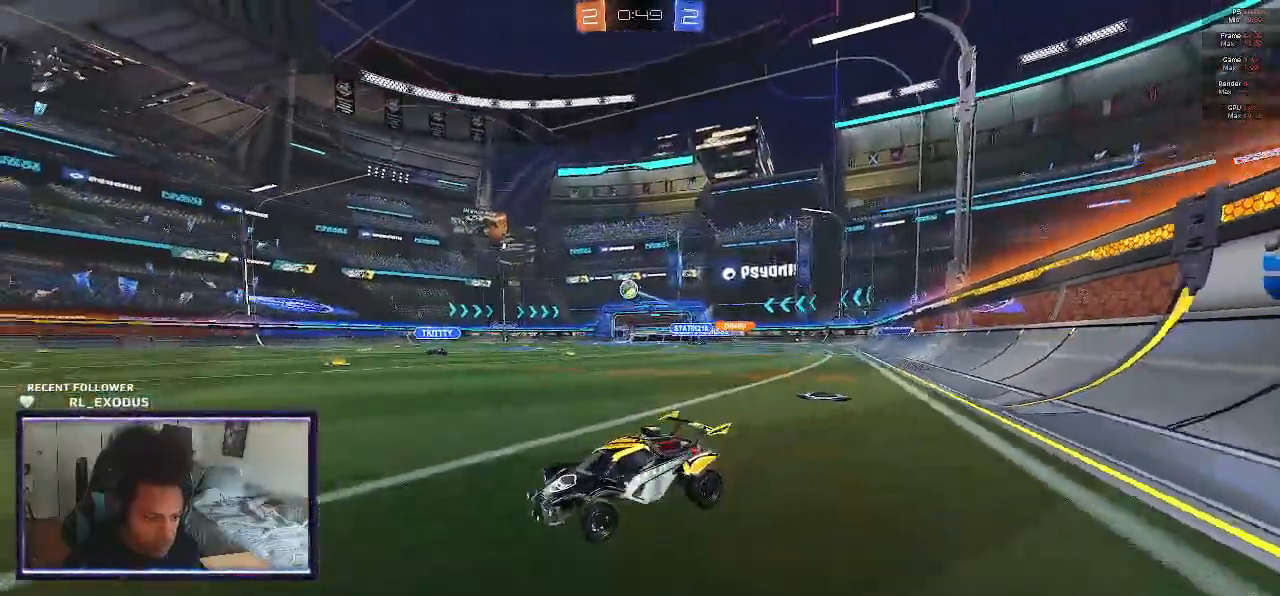
{"buttons": ["SQUARE", "L1", "R2"], "left_stick": "right", "right_stick": "center", "events": [[100, "left_stick", "right"], [117, "CROSS", "down"], [117, "L1", "down"], [183, "CROSS", "up"], [217, "CROSS", "down"], [217, "SQUARE", "down"], [250, "left_stick", "down-right"], [283, "CROSS", "up"], [283, "TRIANGLE", "down"], [383, "TRIANGLE", "up"], [417, "left_stick", "right"]]}
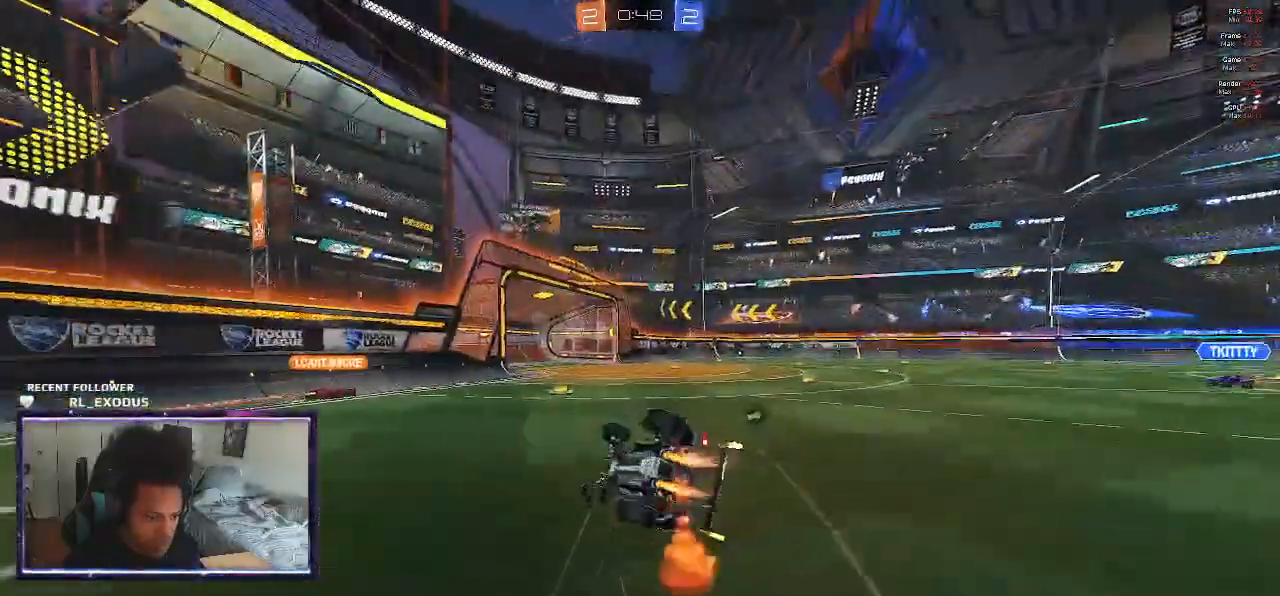
{"buttons": ["R2"], "left_stick": "center", "right_stick": "center", "events": [[83, "left_stick", "down-right"], [117, "TRIANGLE", "down"], [283, "TRIANGLE", "up"], [317, "L1", "up"], [333, "left_stick", "center"], [350, "SQUARE", "up"]]}
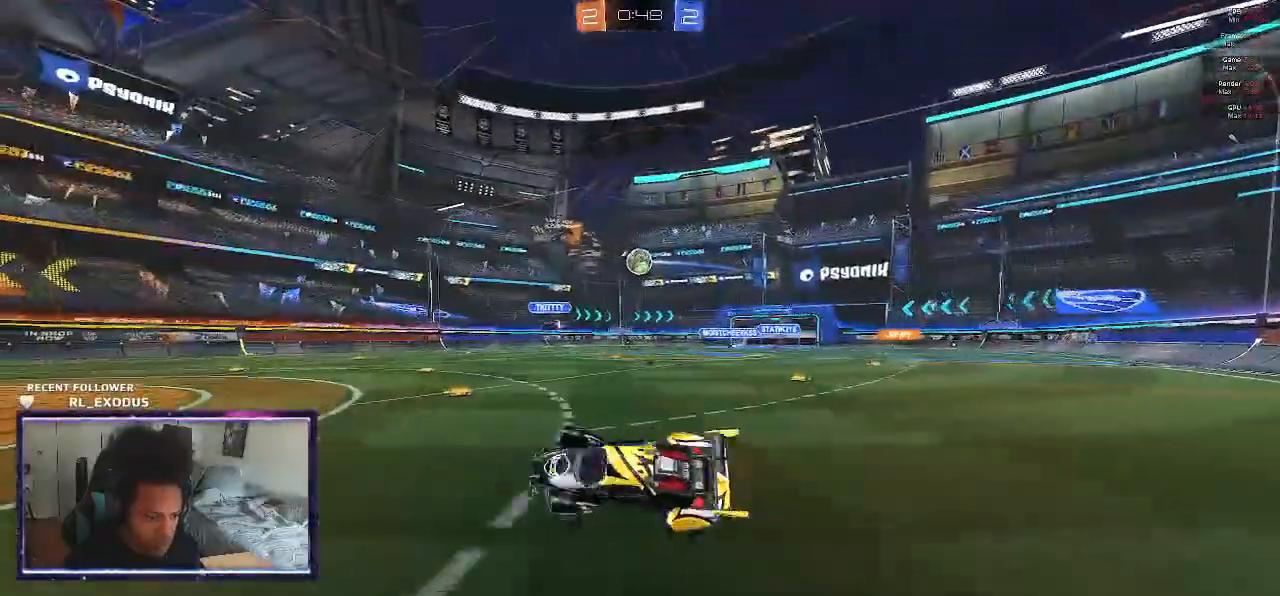
{"buttons": ["R2"], "left_stick": "center", "right_stick": "center", "events": []}
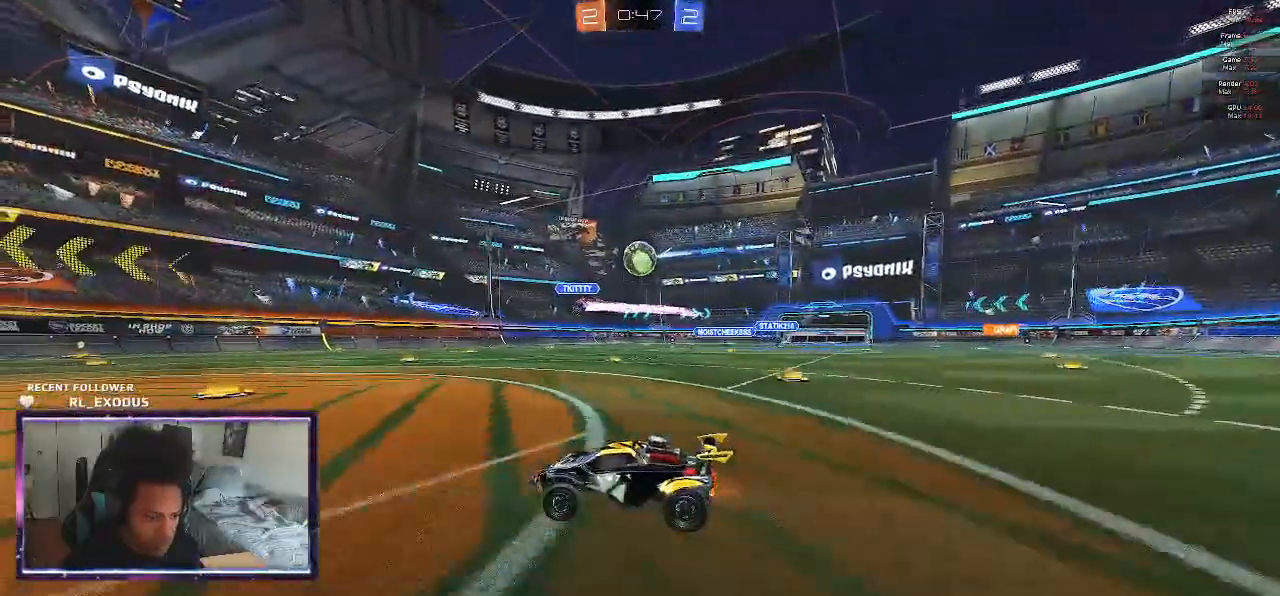
{"buttons": ["R2"], "left_stick": "center", "right_stick": "center", "events": [[100, "R2", "up"], [117, "L2", "down"], [117, "left_stick", "right"], [200, "left_stick", "center"], [300, "L2", "up"], [300, "R2", "down"]]}
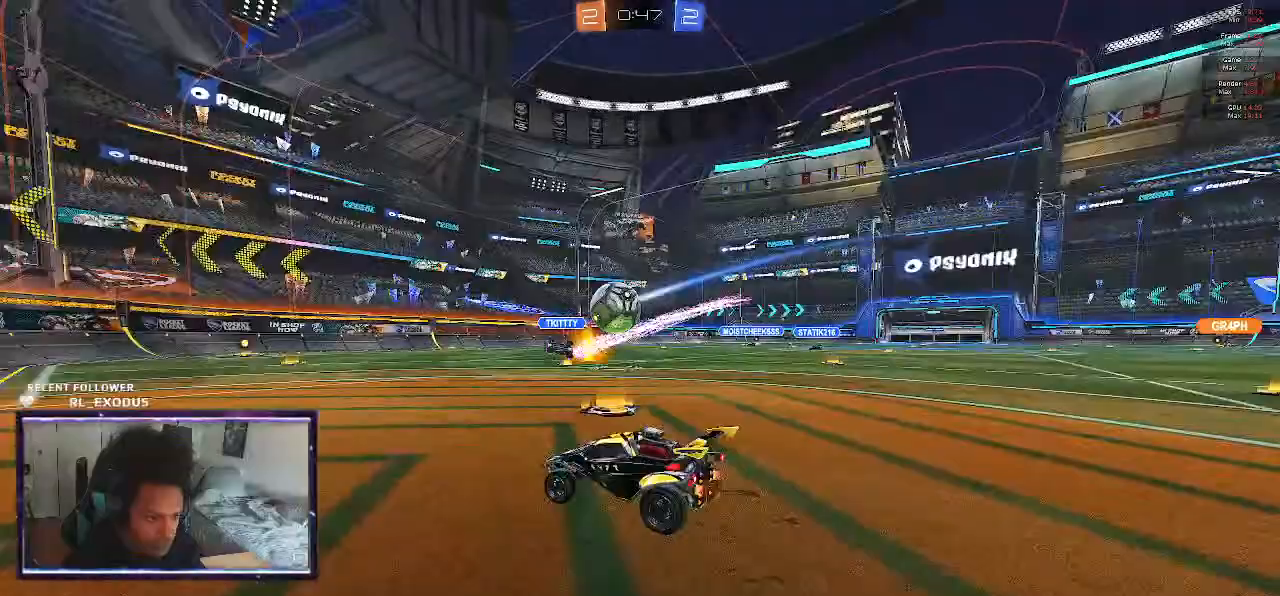
{"buttons": ["R2"], "left_stick": "center", "right_stick": "center", "events": [[117, "CROSS", "down"], [167, "CROSS", "up"]]}
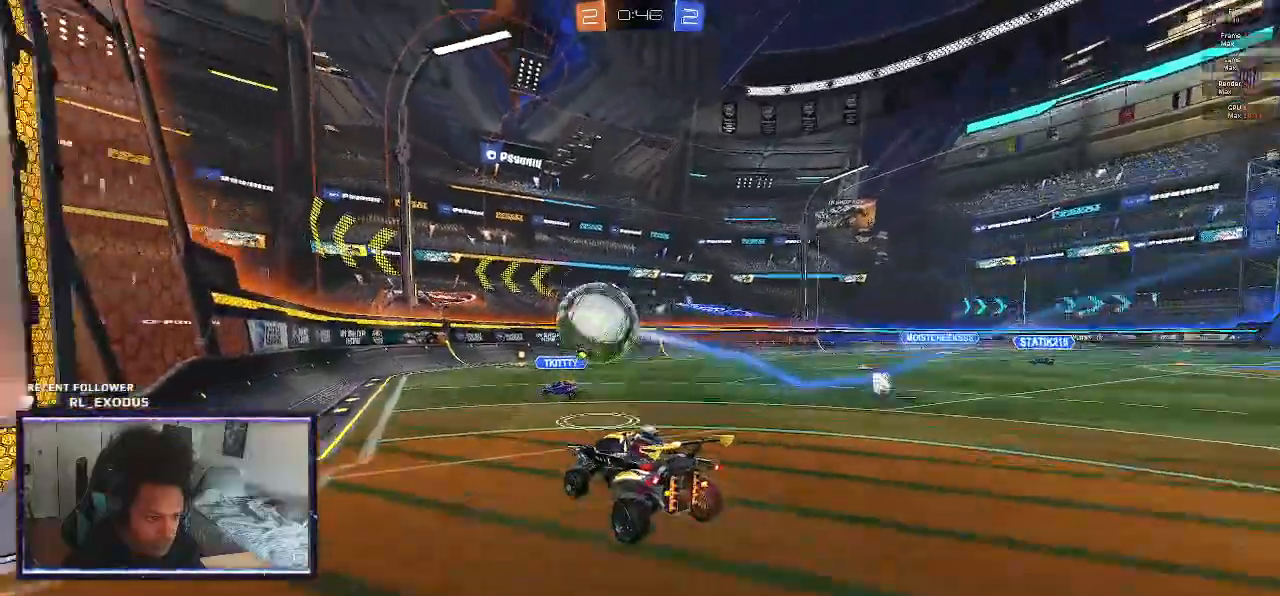
{"buttons": ["R2"], "left_stick": "center", "right_stick": "center", "events": [[233, "left_stick", "down"], [367, "left_stick", "center"]]}
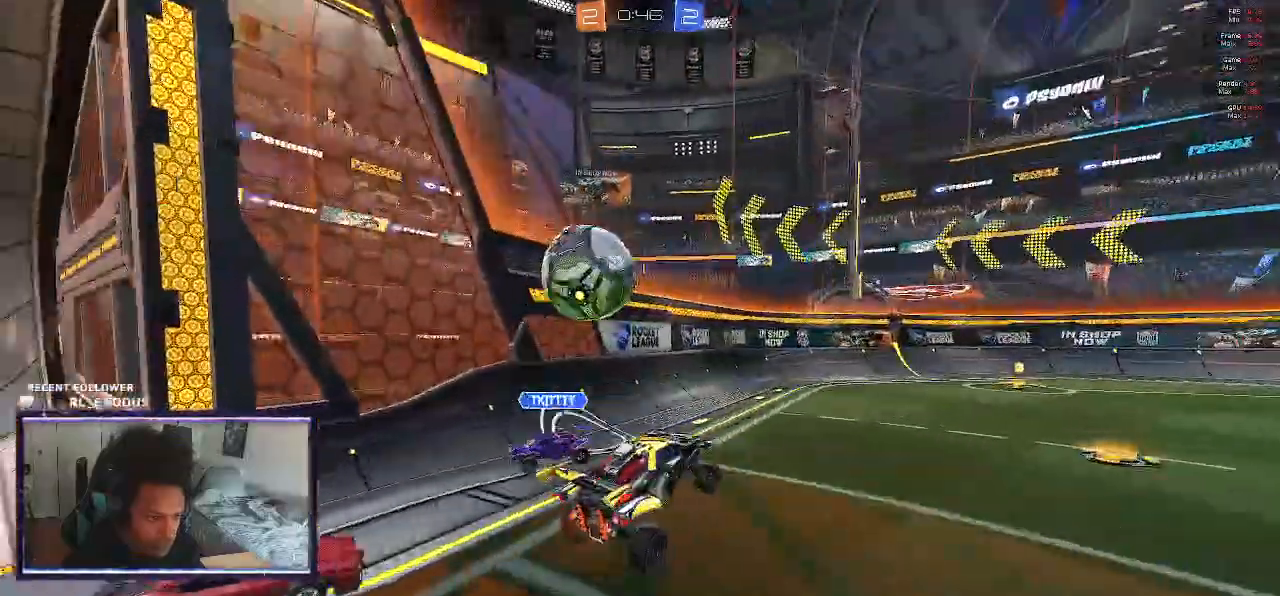
{"buttons": ["R2"], "left_stick": "center", "right_stick": "center"}
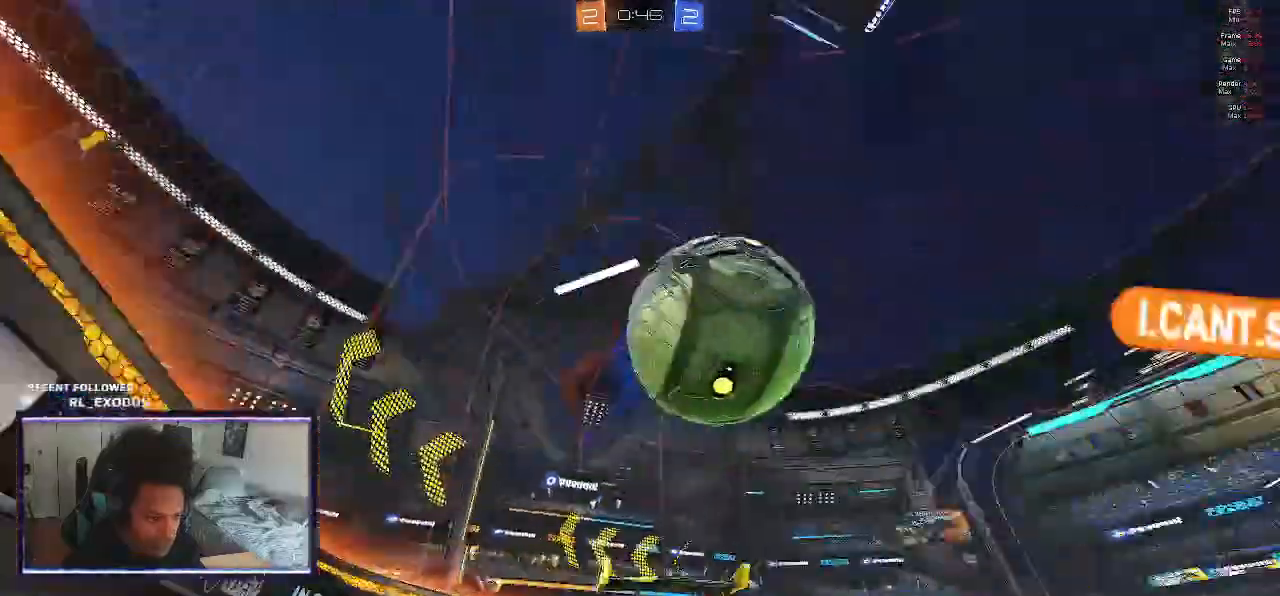
{"buttons": ["R2"], "left_stick": "right", "right_stick": "center", "events": [[67, "TRIANGLE", "down"], [150, "TRIANGLE", "up"], [400, "left_stick", "right"]]}
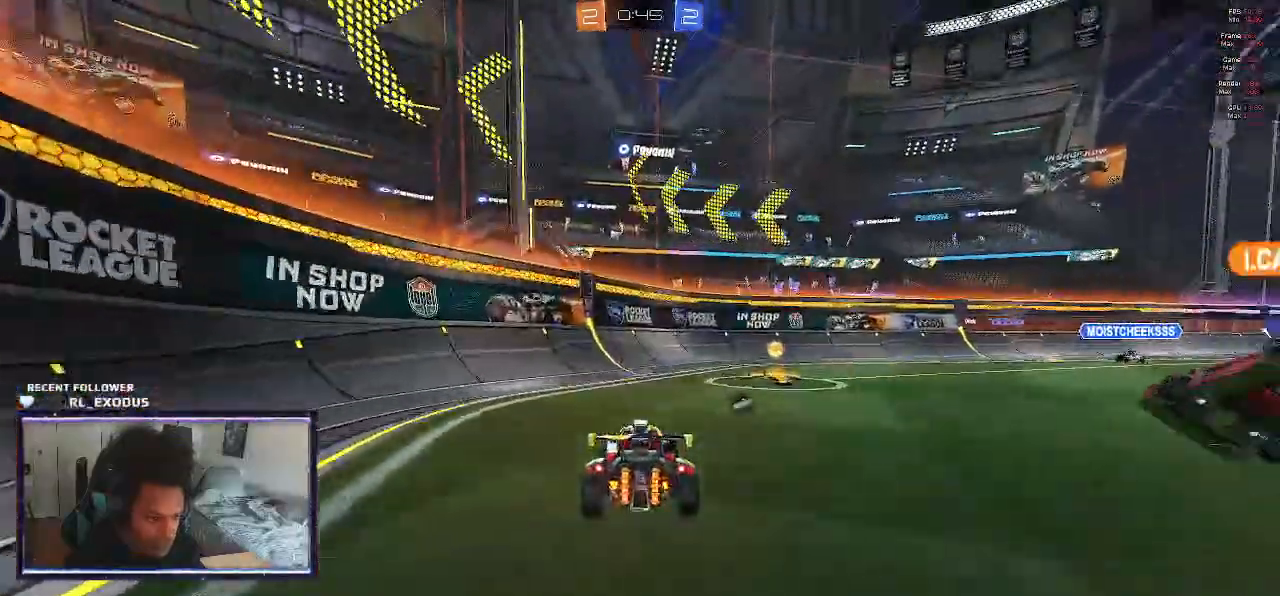
{"buttons": ["R2"], "left_stick": "right", "right_stick": "center", "events": [[100, "TRIANGLE", "down"], [133, "left_stick", "center"], [167, "TRIANGLE", "up"], [333, "L2", "down"], [367, "R2", "up"], [367, "left_stick", "right"], [500, "L2", "up"], [500, "R2", "down"]]}
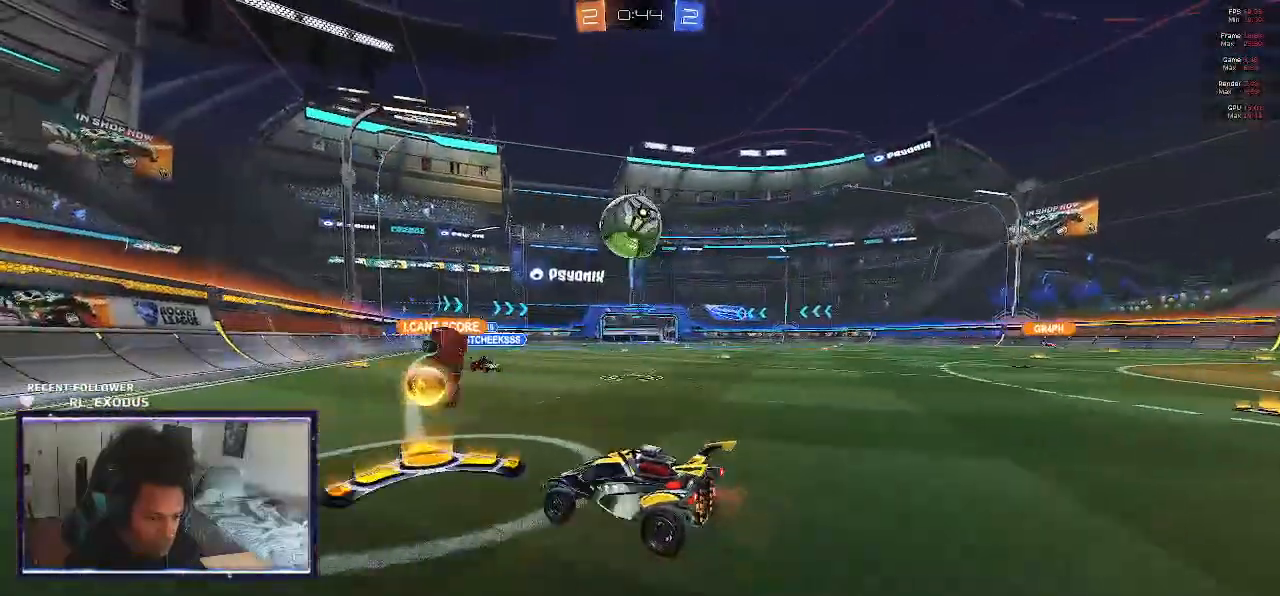
{"buttons": ["SQUARE", "R2"], "left_stick": "left", "right_stick": "center", "events": [[433, "SQUARE", "down"], [433, "left_stick", "center"], [483, "left_stick", "left"]]}
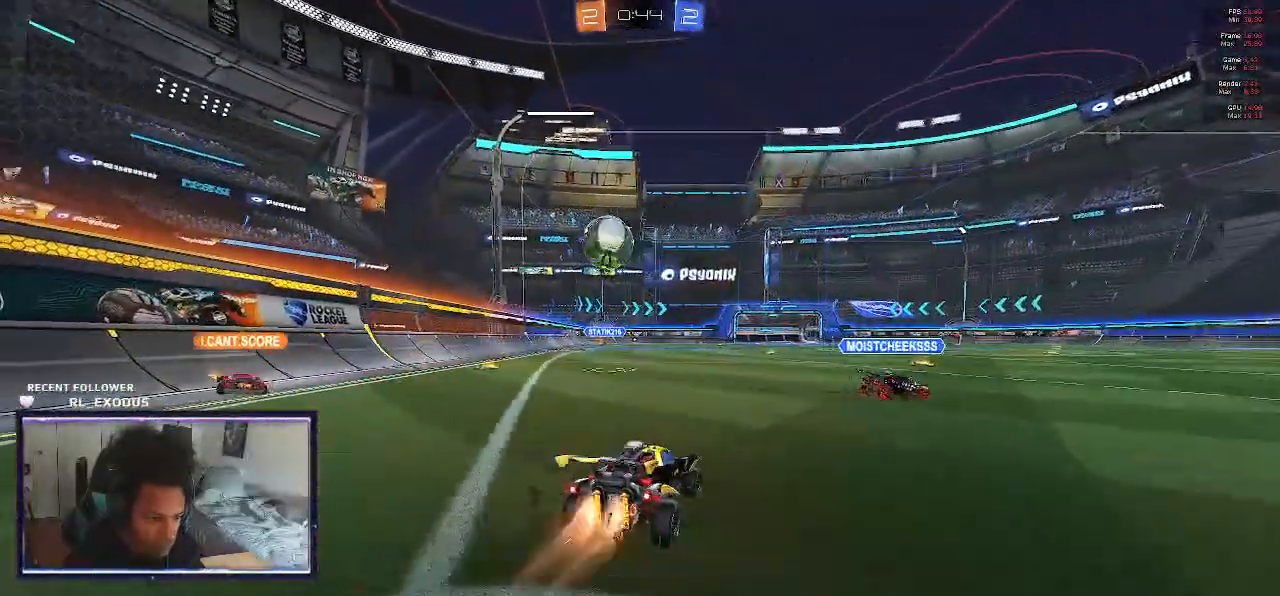
{"buttons": ["SQUARE", "R2"], "left_stick": "center", "right_stick": "center", "events": [[333, "left_stick", "center"]]}
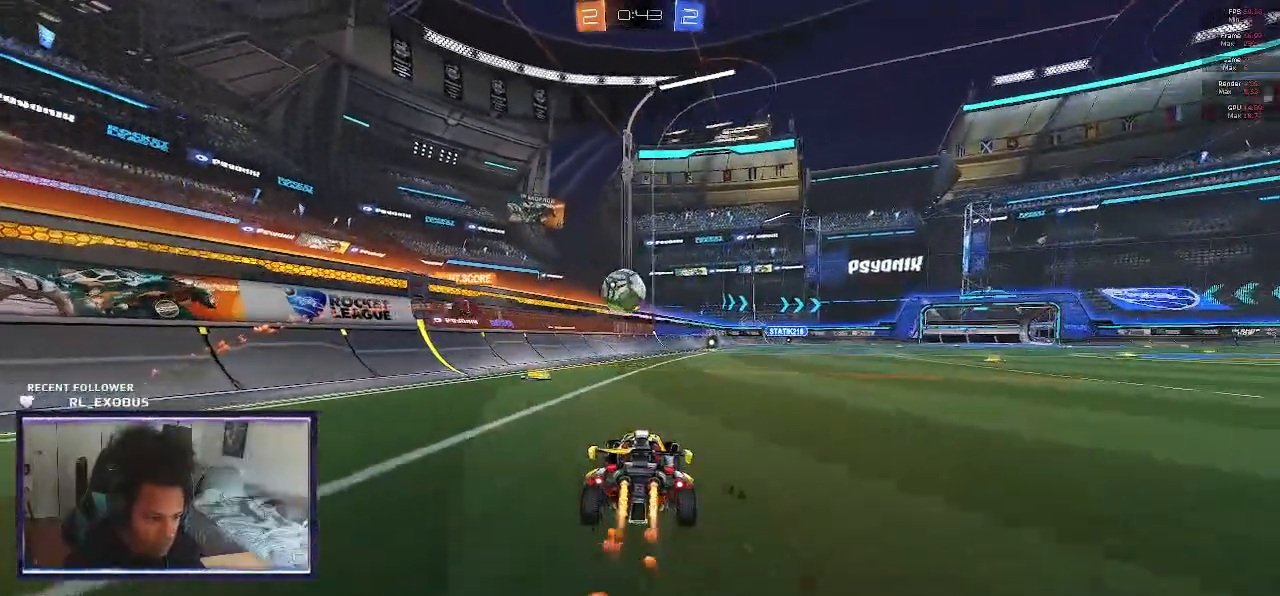
{"buttons": ["SQUARE", "R2"], "left_stick": "center", "right_stick": "center", "events": []}
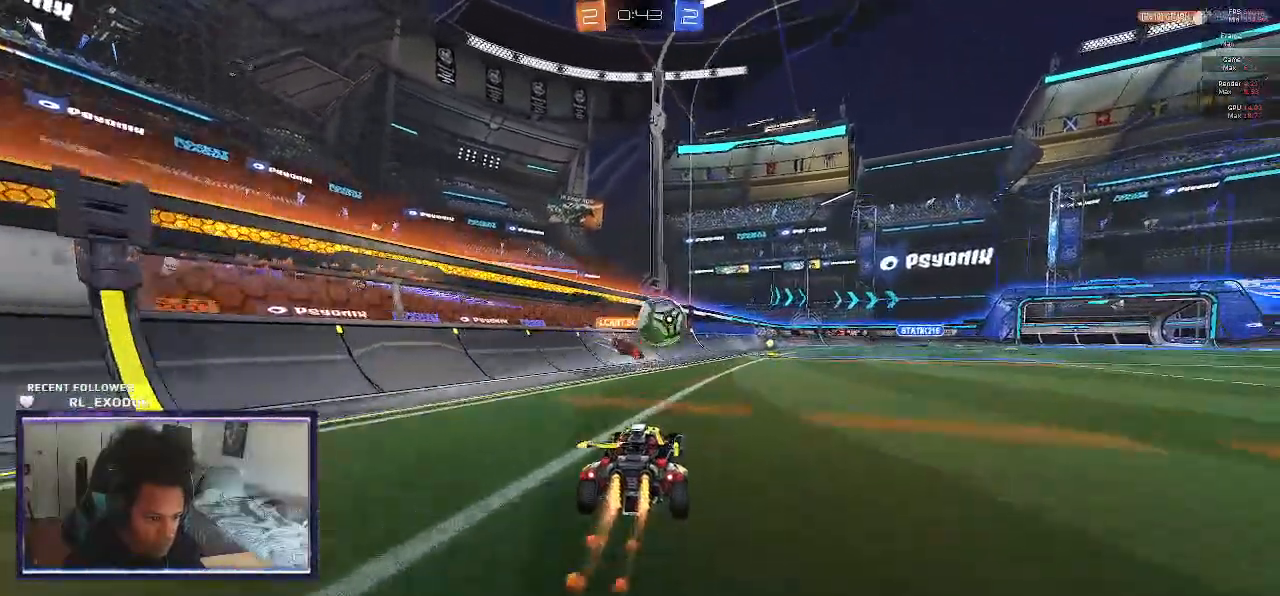
{"buttons": ["R2"], "left_stick": "right", "right_stick": "center", "events": [[100, "SQUARE", "up"], [133, "left_stick", "right"]]}
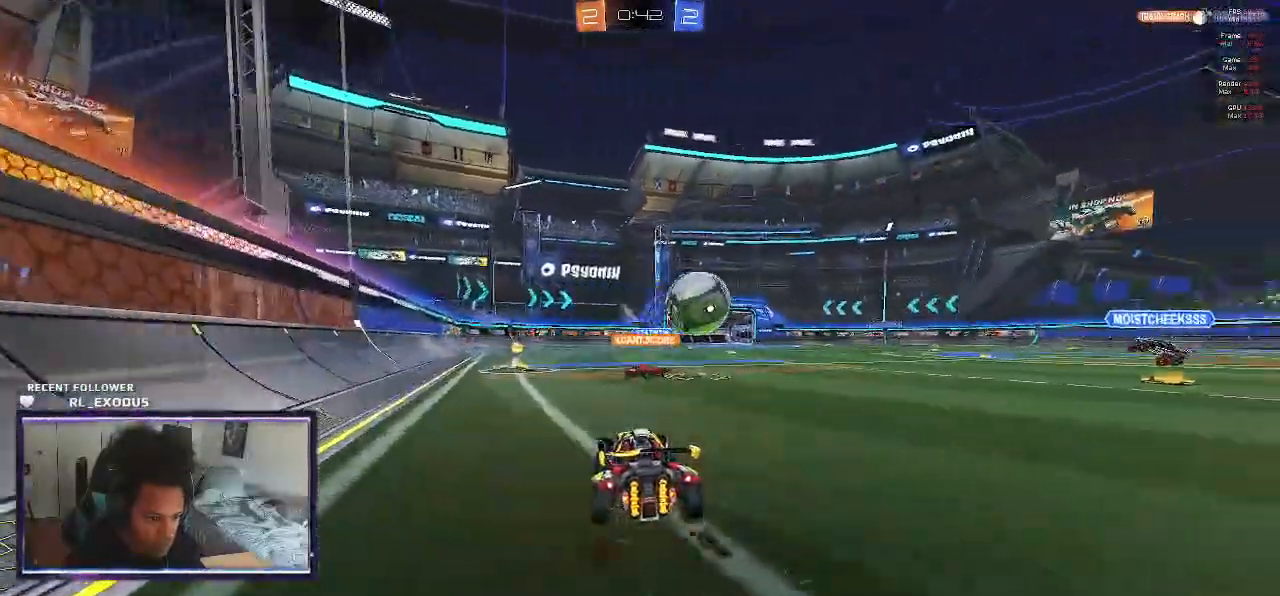
{"buttons": ["R2"], "left_stick": "center", "right_stick": "center", "events": [[67, "SQUARE", "down"], [300, "left_stick", "center"], [433, "SQUARE", "up"]]}
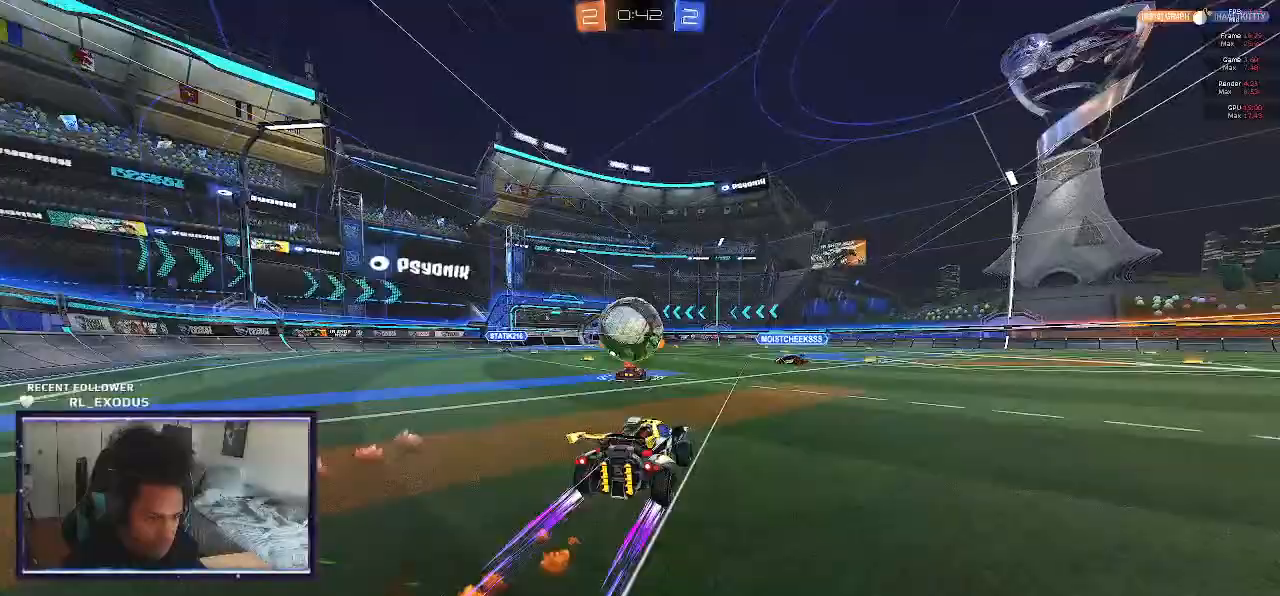
{"buttons": ["R2"], "left_stick": "right", "right_stick": "center", "events": [[367, "left_stick", "right"]]}
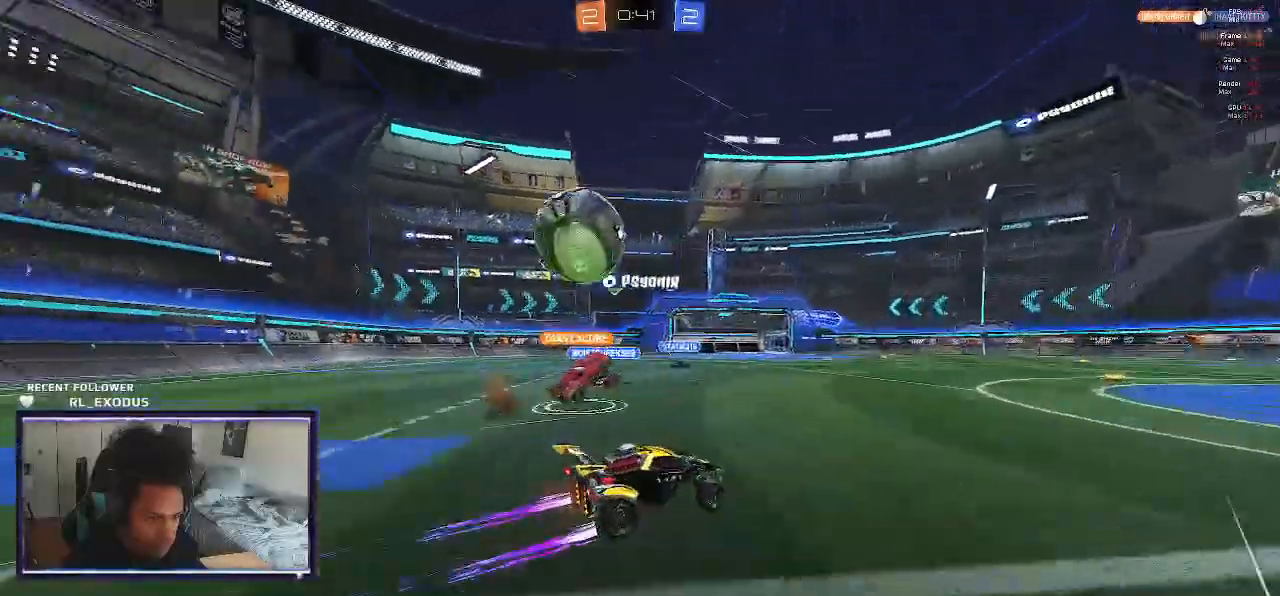
{"buttons": ["L1"], "left_stick": "left", "right_stick": "center"}
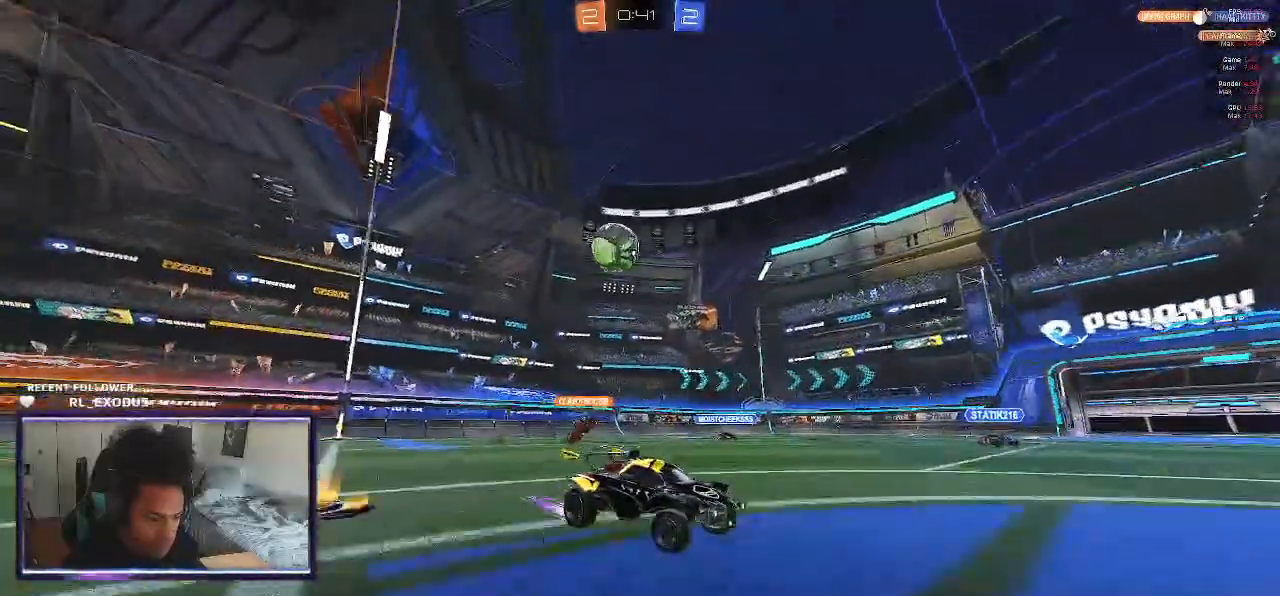
{"buttons": ["R2"], "left_stick": "left", "right_stick": "center", "events": [[100, "L1", "up"], [167, "R2", "down"]]}
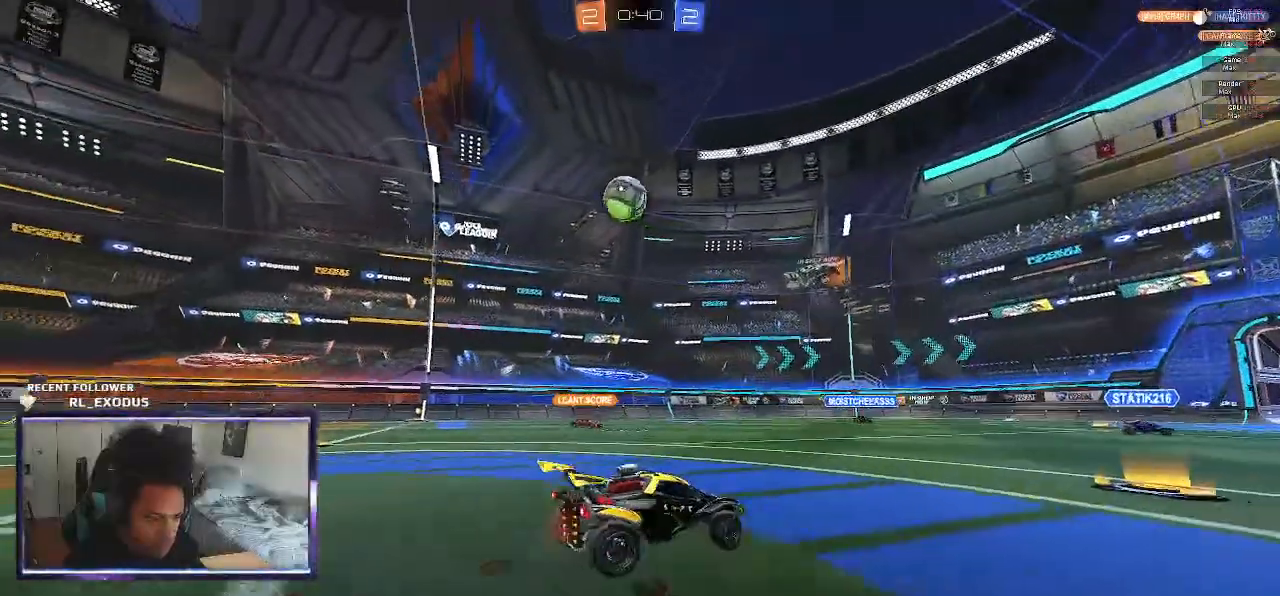
{"buttons": ["CROSS", "SQUARE"], "left_stick": "down", "right_stick": "center"}
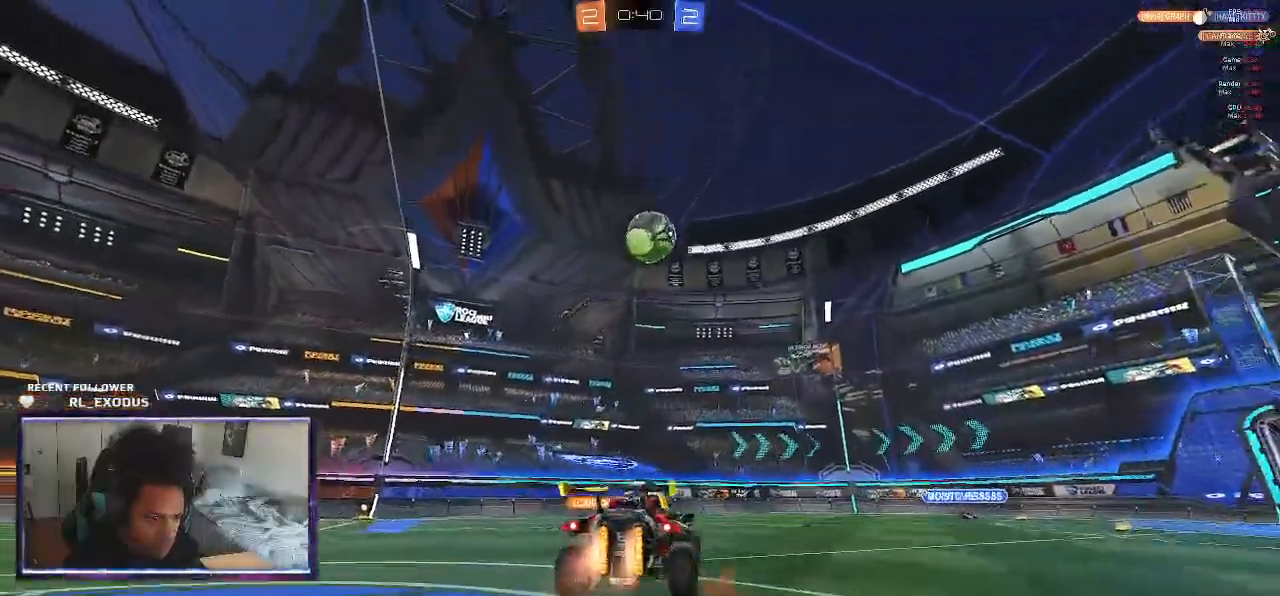
{"buttons": ["SQUARE", "R1"], "left_stick": "down", "right_stick": "center", "events": [[33, "CROSS", "up"], [33, "SQUARE", "up"], [267, "R1", "down"], [433, "SQUARE", "down"]]}
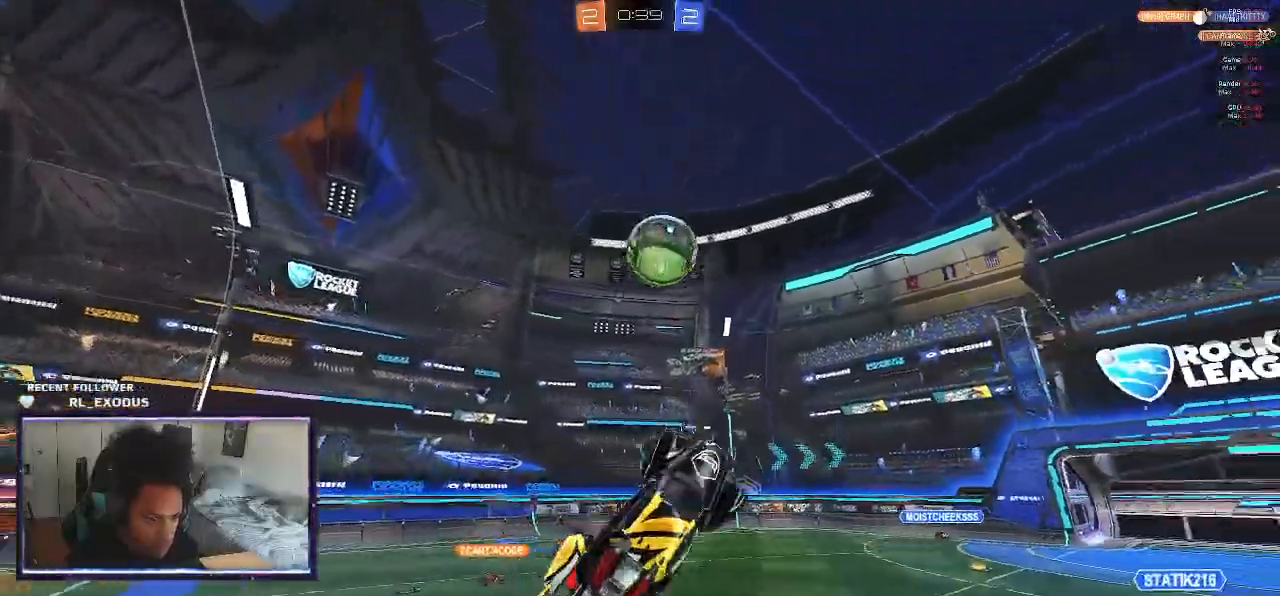
{"buttons": ["SQUARE", "R1", "R2"], "left_stick": "center", "right_stick": "center", "events": [[367, "left_stick", "center"], [467, "R2", "down"]]}
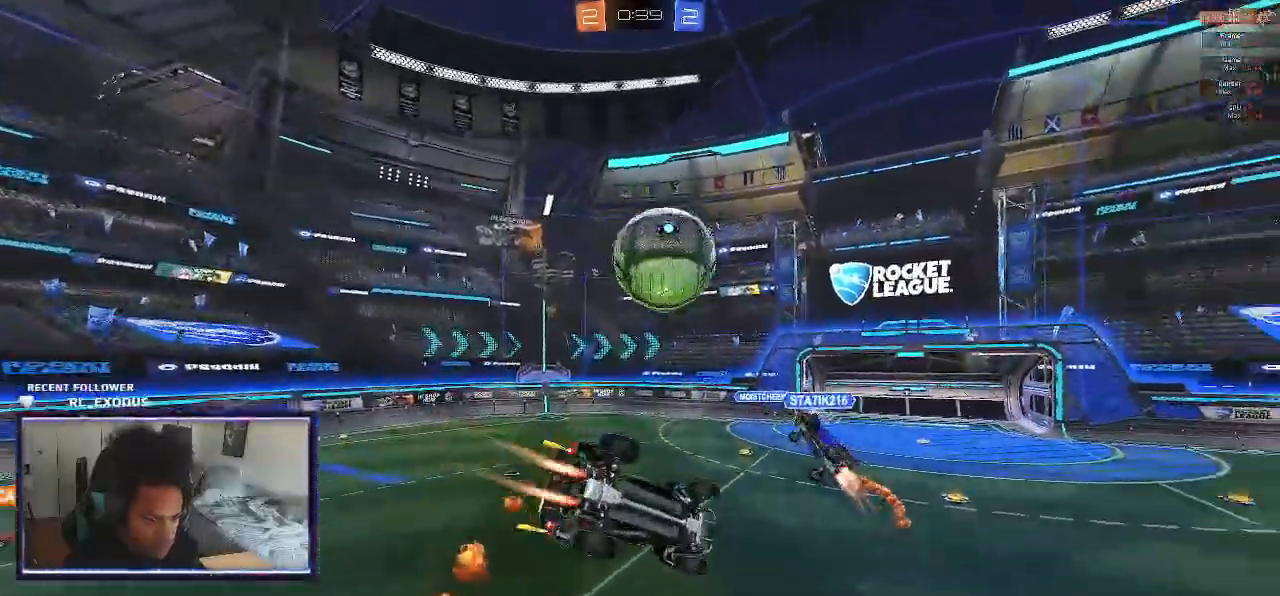
{"buttons": ["R2"], "left_stick": "center", "right_stick": "center", "events": [[33, "R1", "up"], [400, "SQUARE", "up"]]}
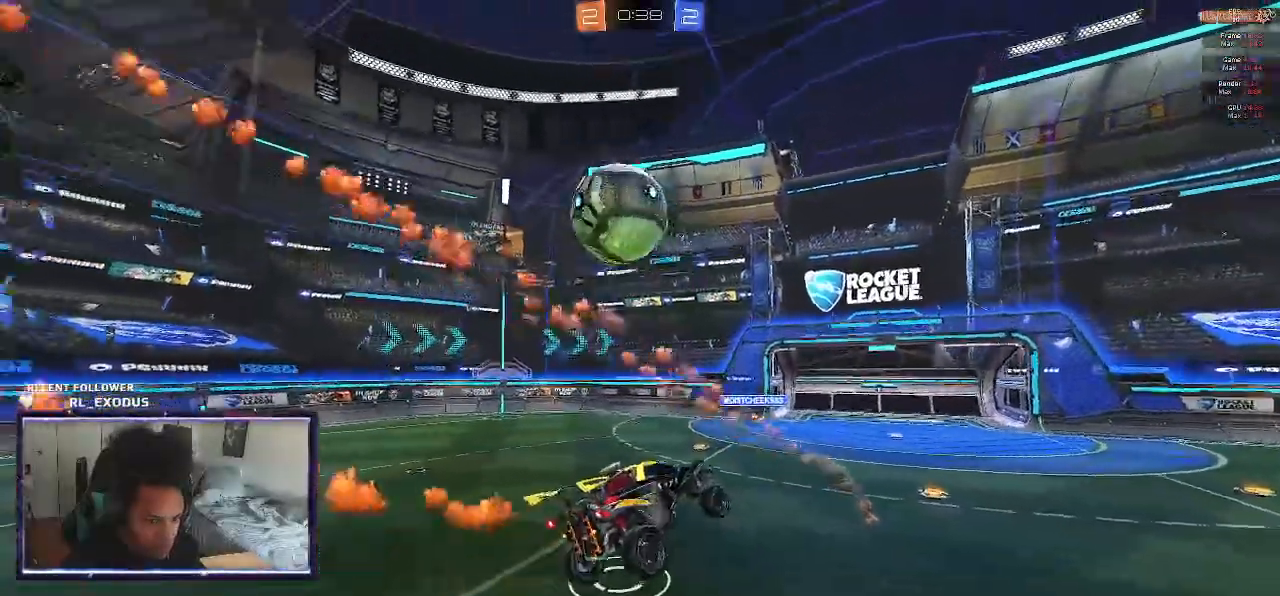
{"buttons": ["R2"], "left_stick": "left", "right_stick": "center", "events": [[133, "left_stick", "left"]]}